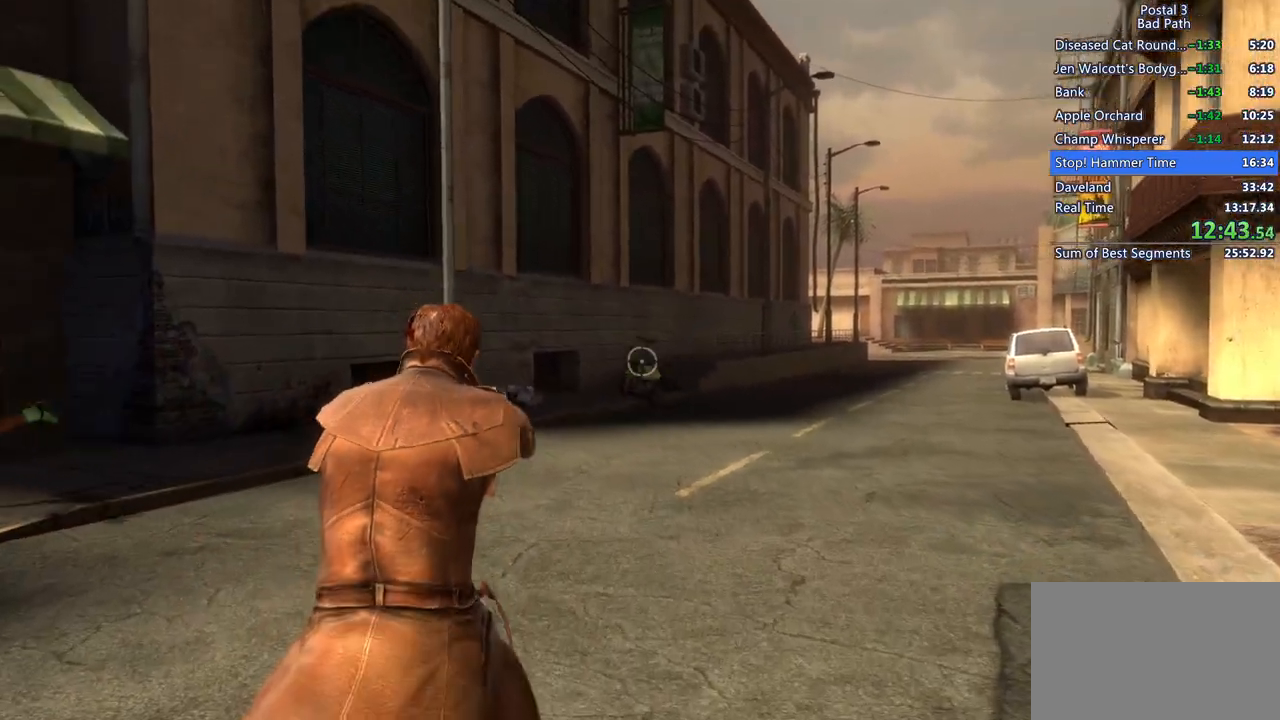
Gameplay with keyboard and mouse; each line is a JSON object with the keys and mouse buttons held at the frame after it. "events" lists presses ("down") and releases ("up") of "1", "2", "3", "a", "alt", "c", "ctrl", "d", "e", "f", "q", "ql", "qs", "r", "s", "shift", "space", "tab", "v", "w", "x", "z", "mouse_left", "mouse_wheel", "mouse_right", "mouse_mb4" and "mouse_mb5" between this image and that frame as [ms after this image, input, new state], when the widget could be followed in between. "mouse_left", "mouse_wheel", "mouse_right", "mouse_mb4", "mouse_mb5" = the "left", "wheel", "right", "mb4", "mb5" buttons of the "mouse" list. No other keys are recorded. "wheel" means that the mouse wheel is clicked or scrolled. Mouse movement is not recorded. Key names are as the overlay labels them; some are game actions (e.g. jump) rather than physical keys.
{"keys": ["shift", "w"], "mouse": [], "events": [[83, "shift", "down"]]}
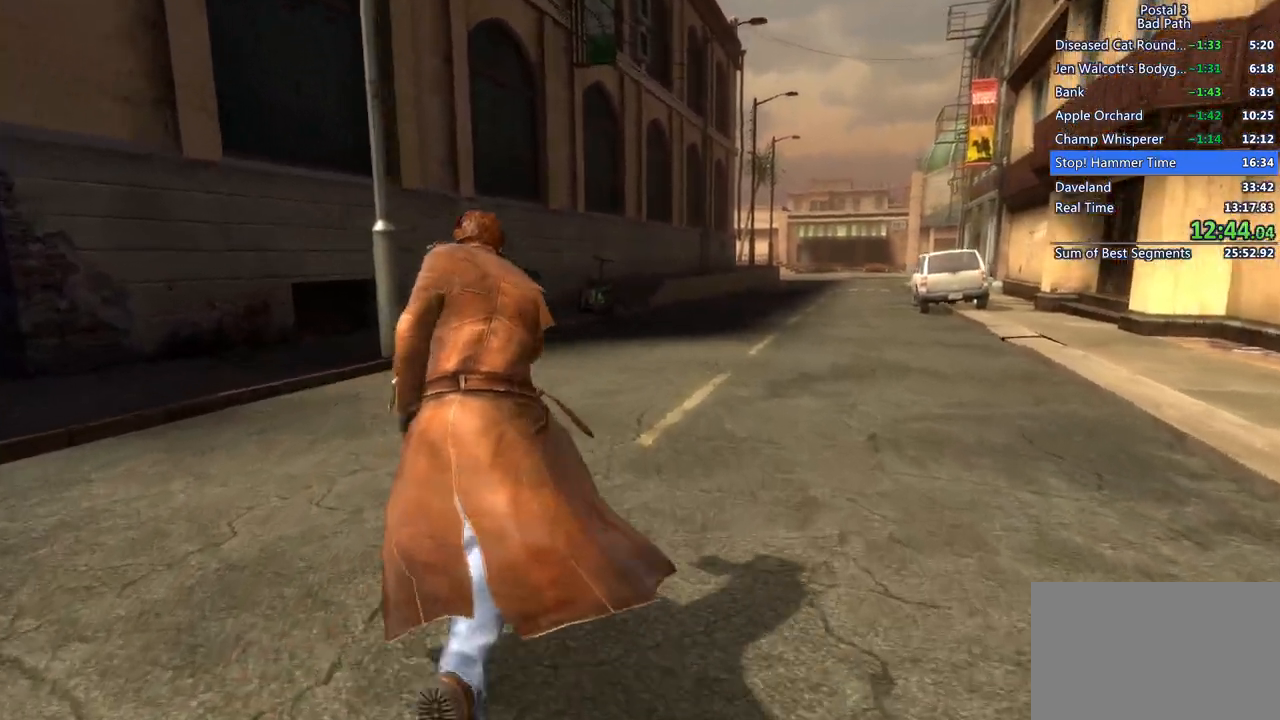
{"keys": ["w"], "mouse": [], "events": [[183, "3", "down"], [183, "shift", "up"], [333, "3", "up"]]}
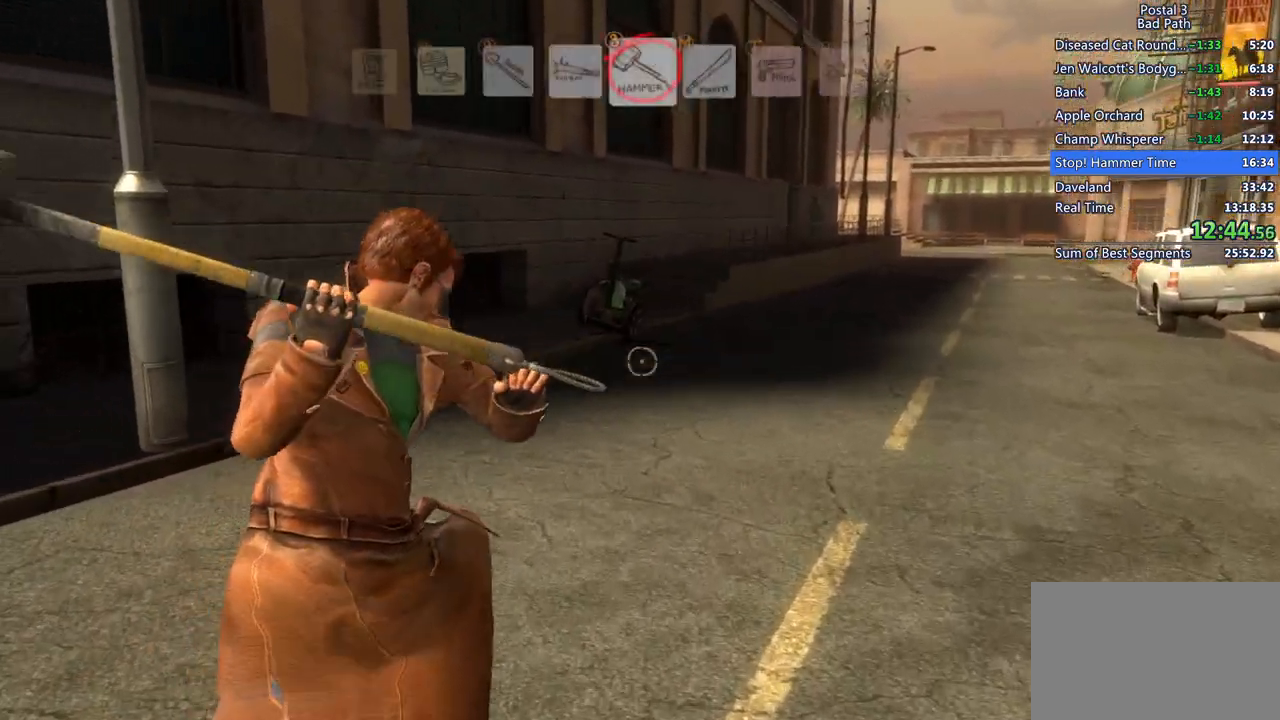
{"keys": ["w"], "mouse": ["right"], "events": [[33, "mouse_right", "down"]]}
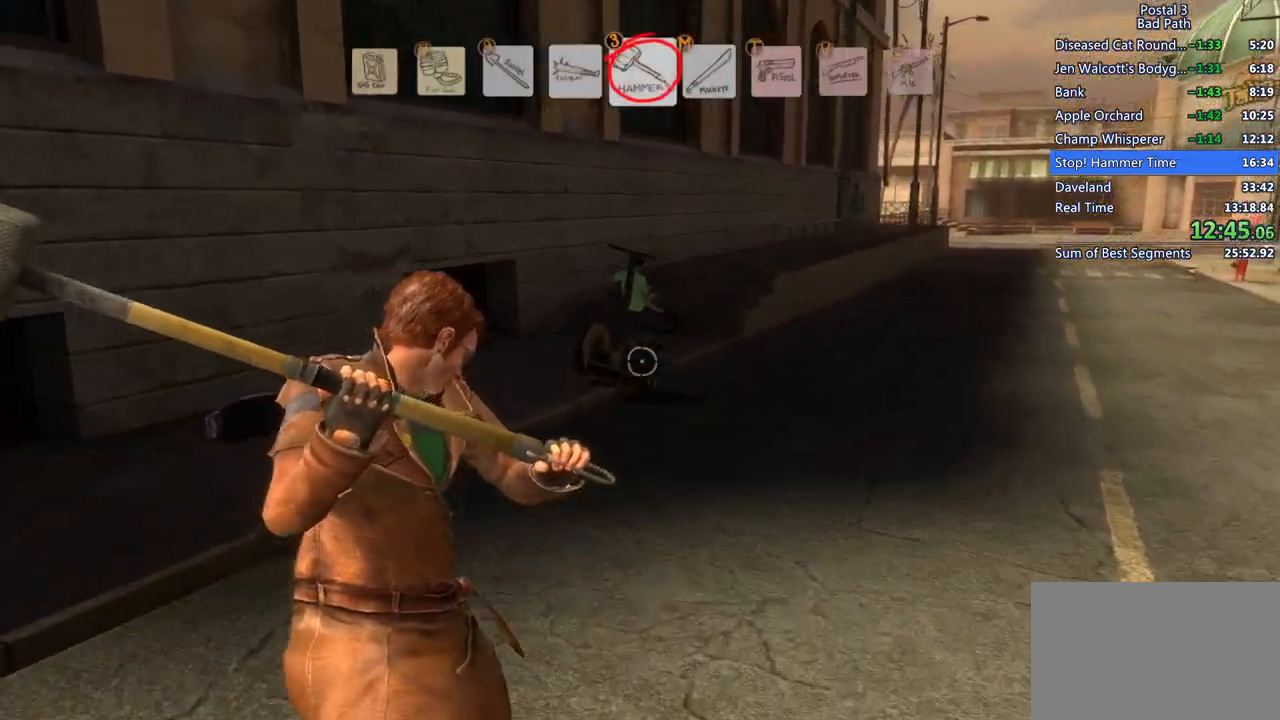
{"keys": [], "mouse": [], "events": [[133, "mouse_right", "up"], [133, "w", "up"], [367, "f", "down"], [500, "f", "up"]]}
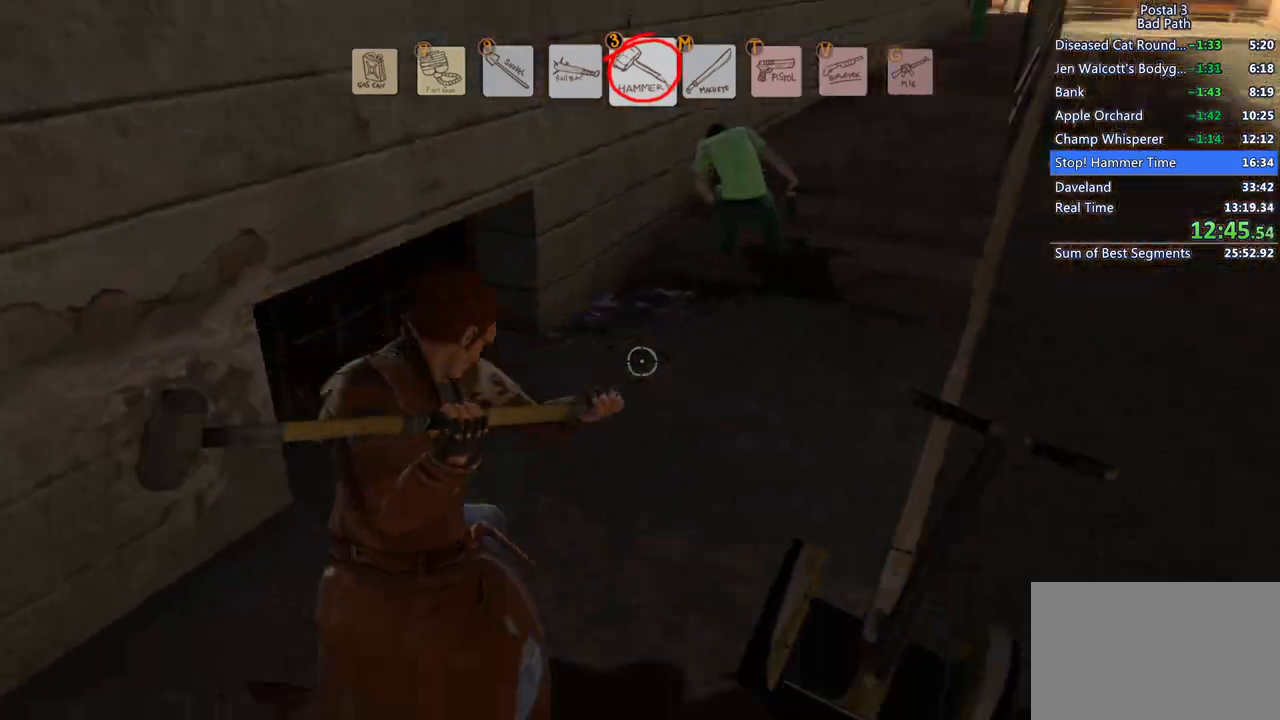
{"keys": [], "mouse": [], "events": [[233, "f", "down"], [333, "f", "up"]]}
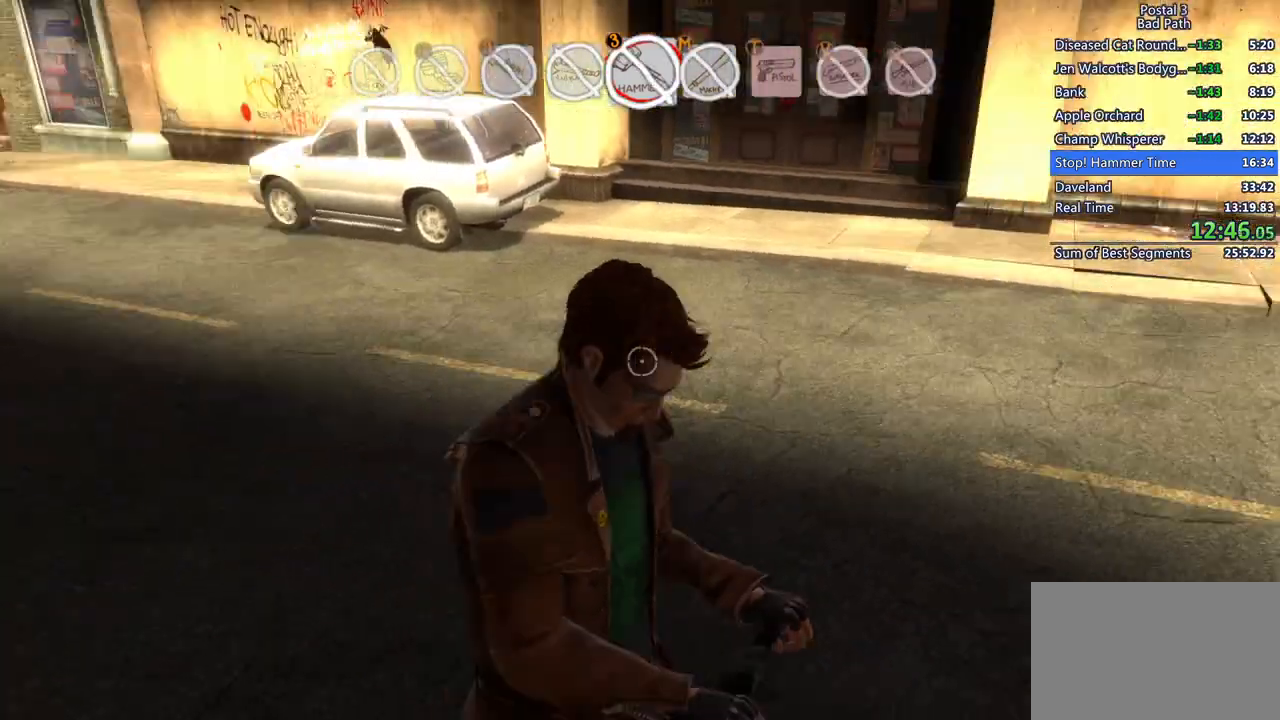
{"keys": ["a", "w"], "mouse": [], "events": [[33, "d", "down"], [300, "a", "down"], [300, "d", "up"], [300, "w", "down"]]}
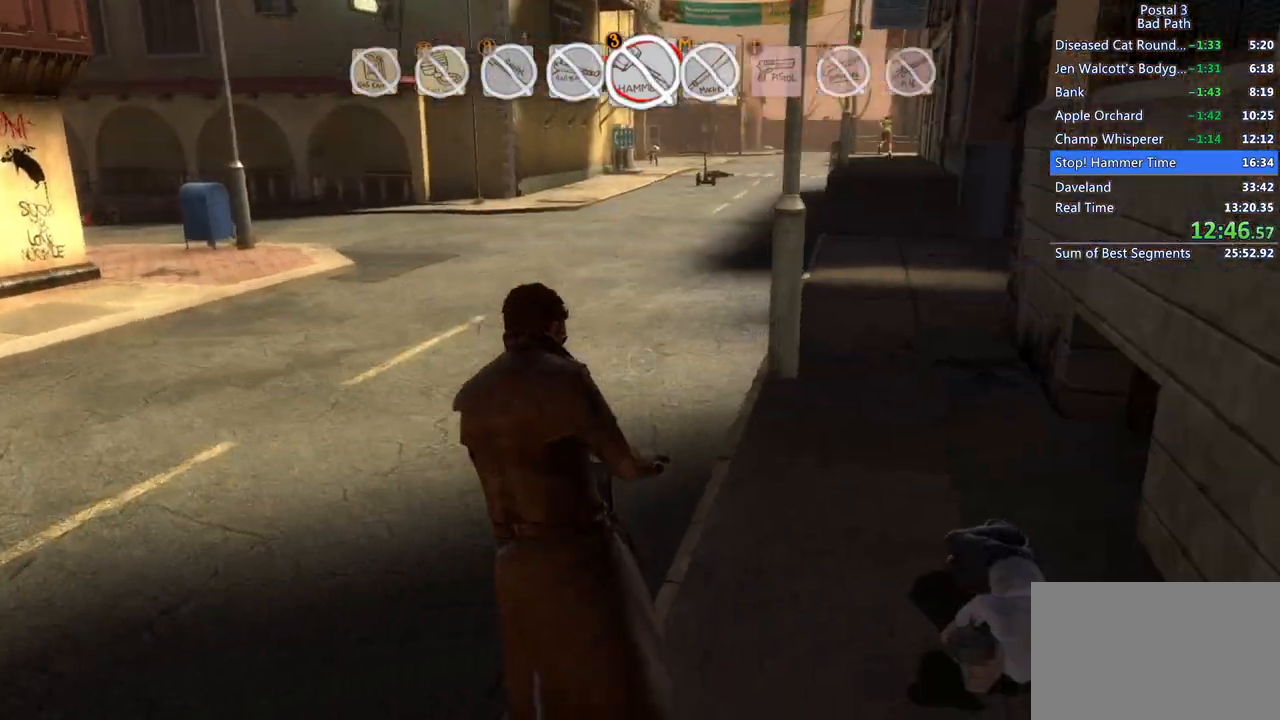
{"keys": ["a", "shift", "w"], "mouse": [], "events": [[183, "shift", "down"]]}
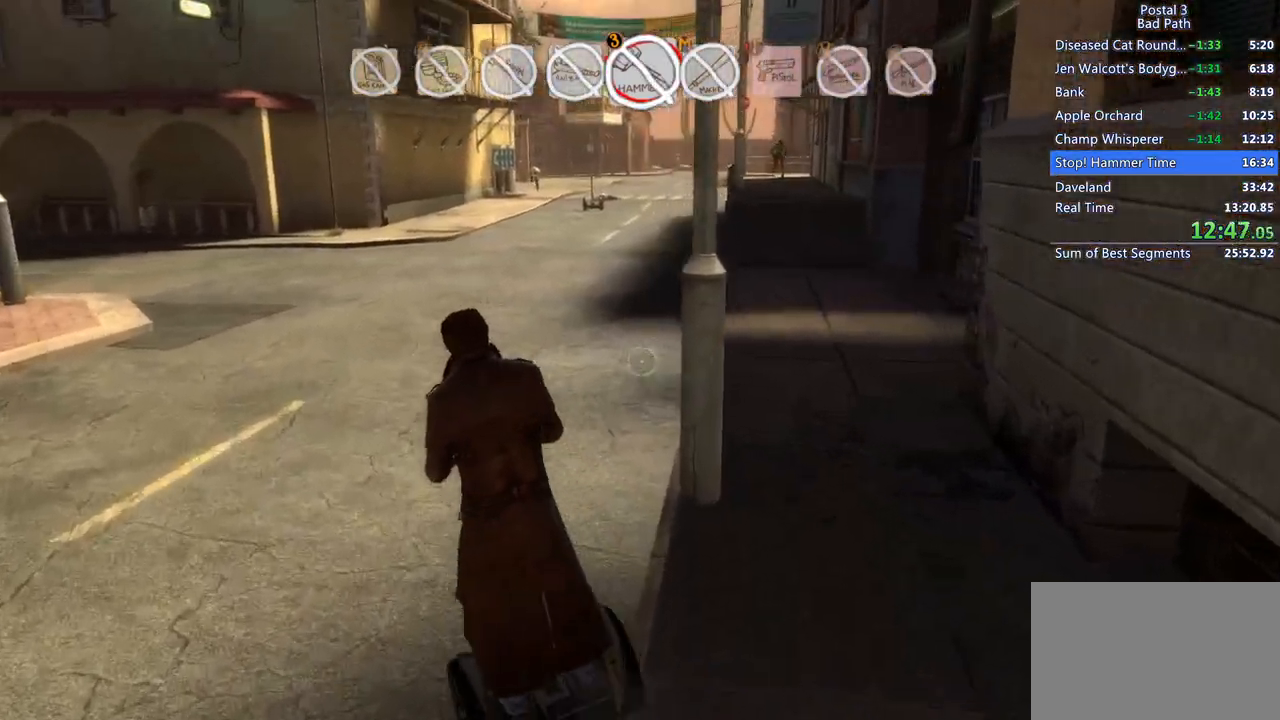
{"keys": ["shift", "w"], "mouse": [], "events": [[100, "a", "up"], [100, "d", "down"], [433, "d", "up"]]}
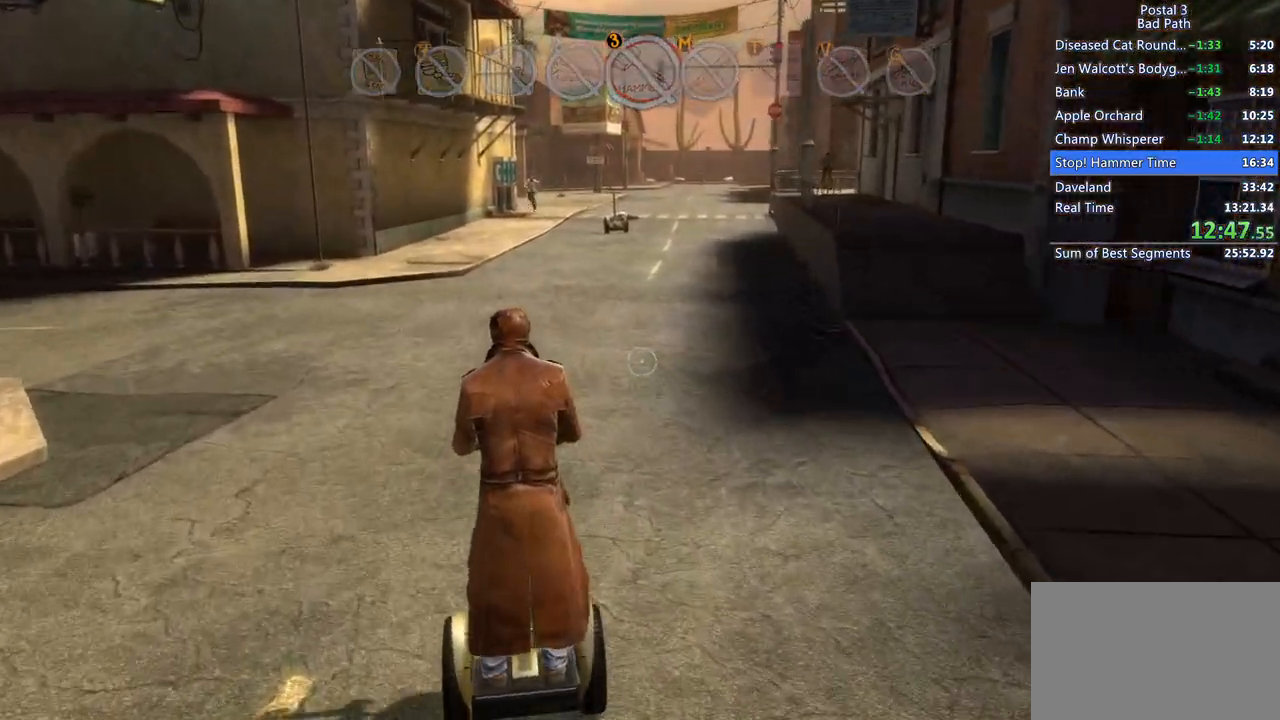
{"keys": ["d", "shift", "w"], "mouse": [], "events": [[267, "d", "down"]]}
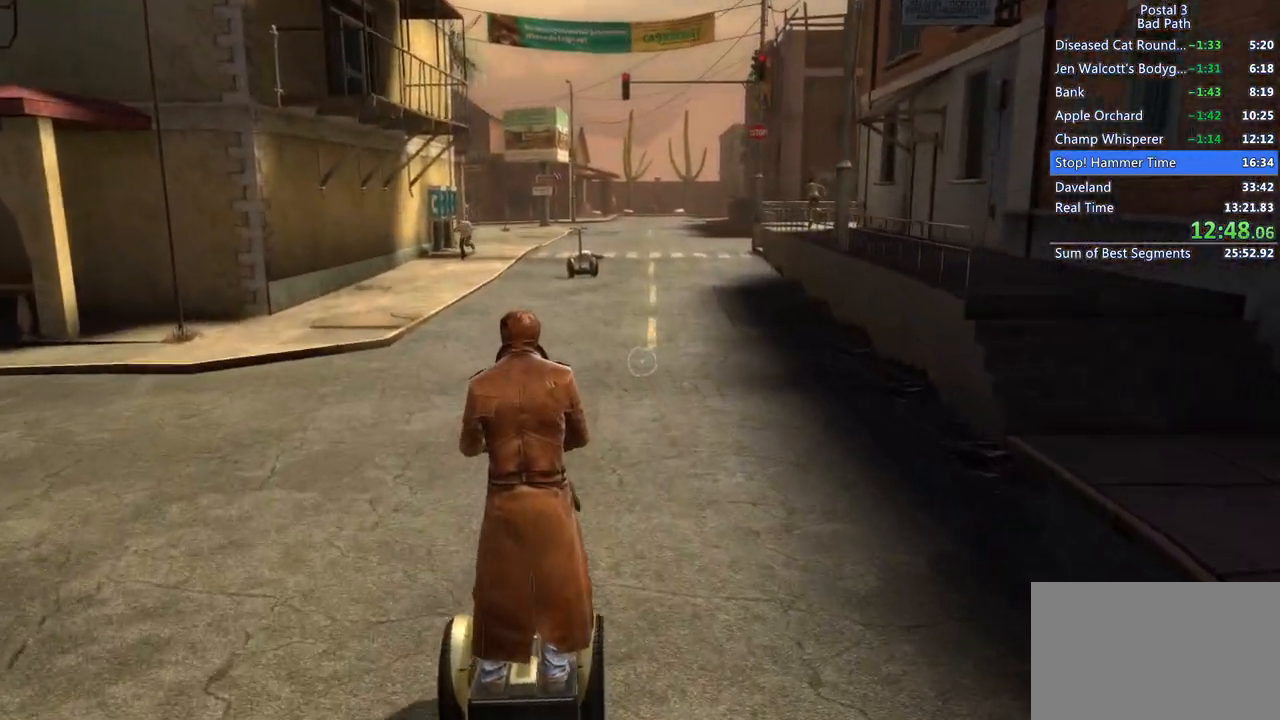
{"keys": ["d", "shift", "w"], "mouse": [], "events": [[100, "d", "up"], [467, "d", "down"]]}
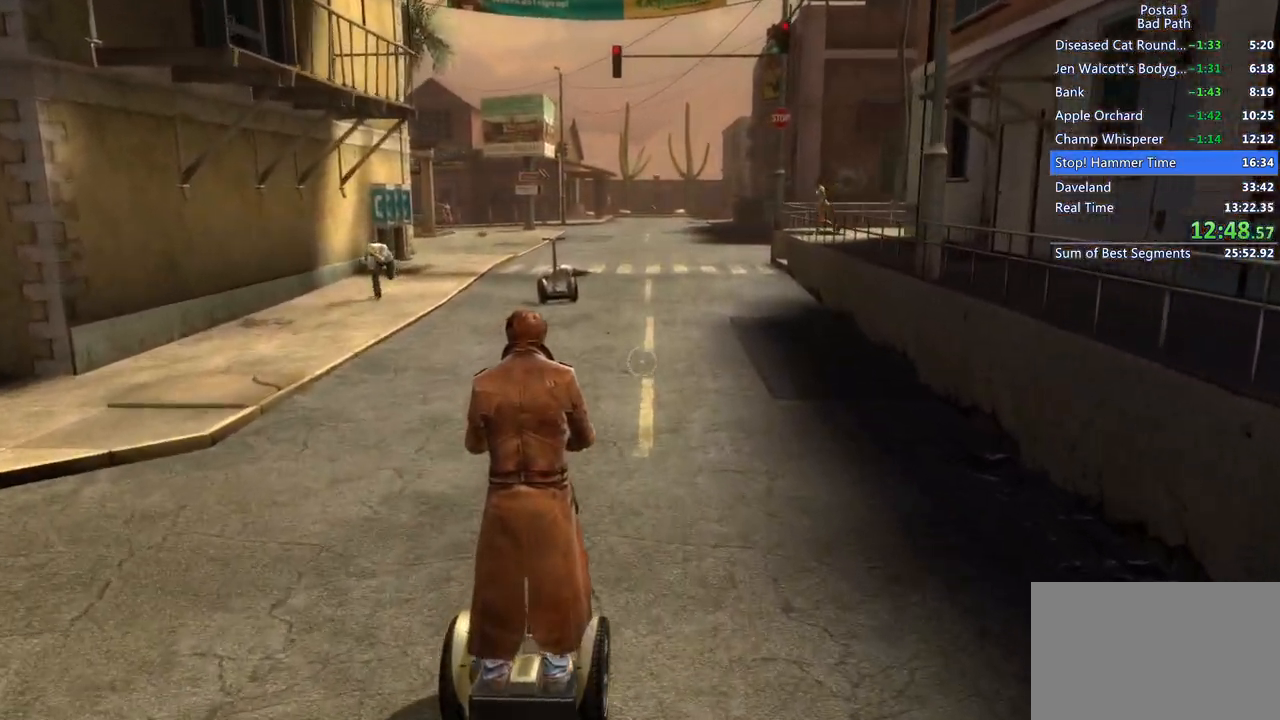
{"keys": ["shift", "w"], "mouse": [], "events": [[100, "d", "up"]]}
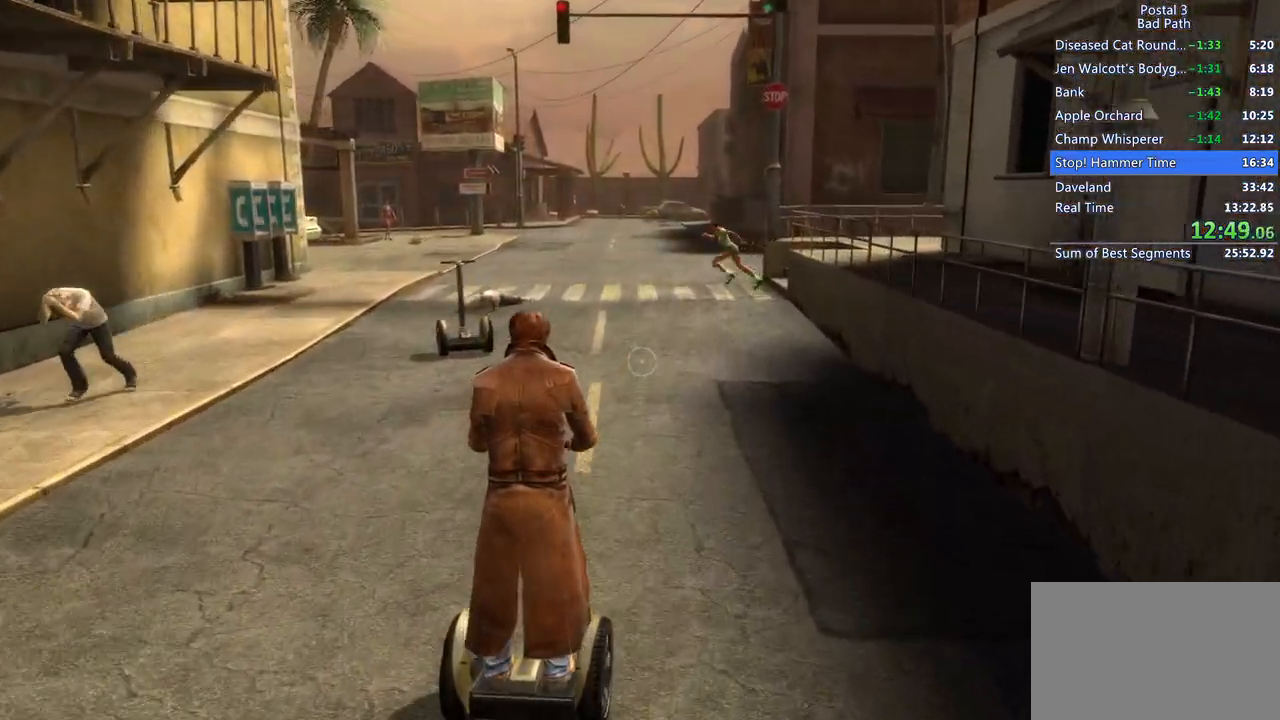
{"keys": ["shift", "w"], "mouse": [], "events": []}
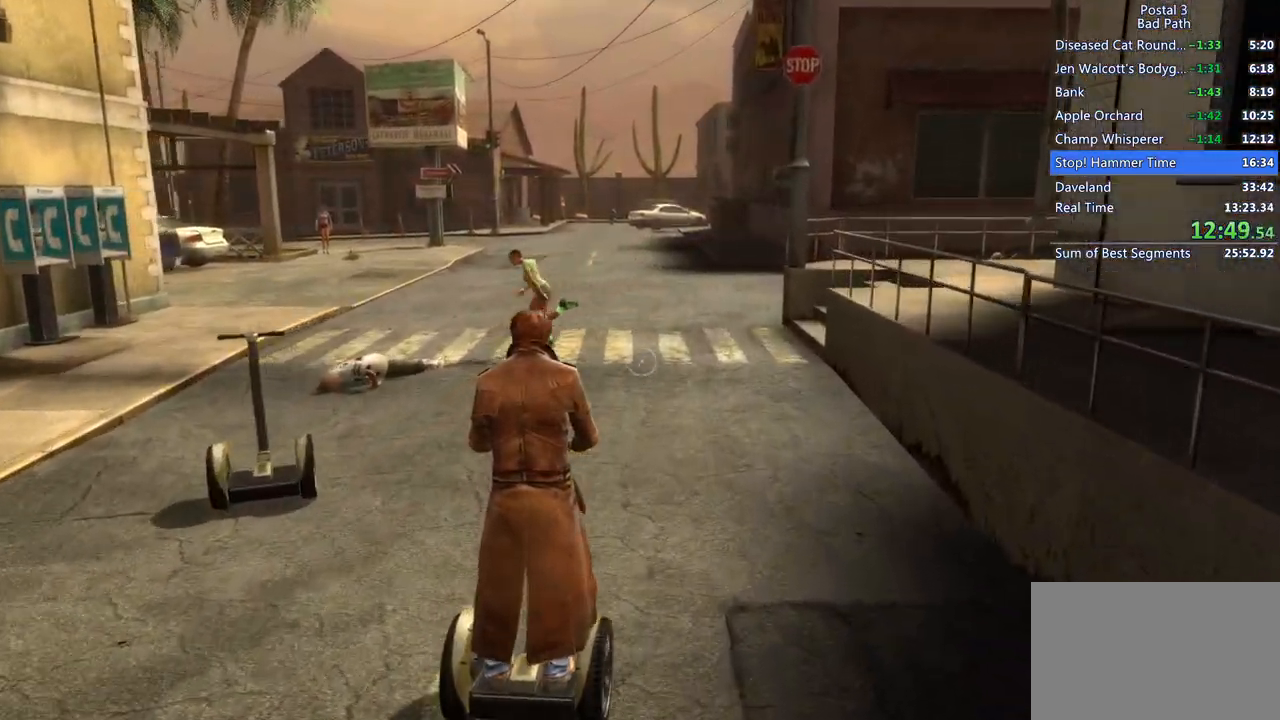
{"keys": ["shift", "w"], "mouse": [], "events": []}
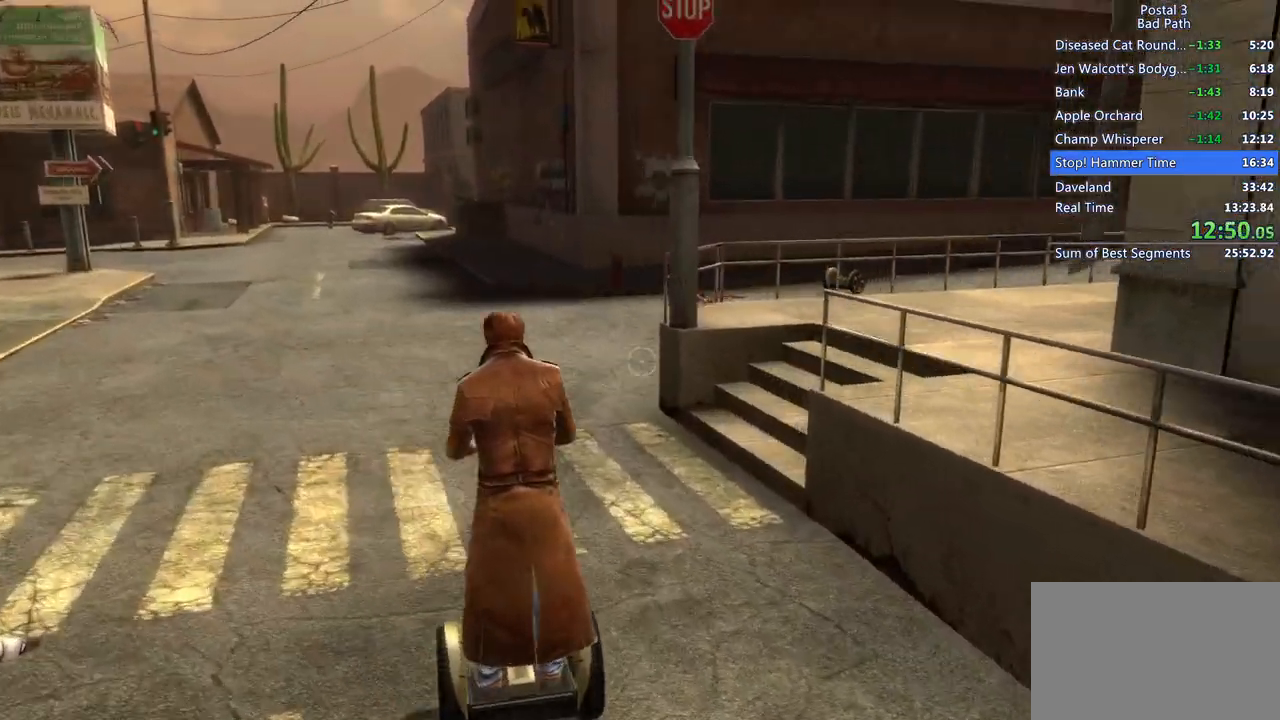
{"keys": ["d", "shift", "w"], "mouse": [], "events": [[100, "d", "down"]]}
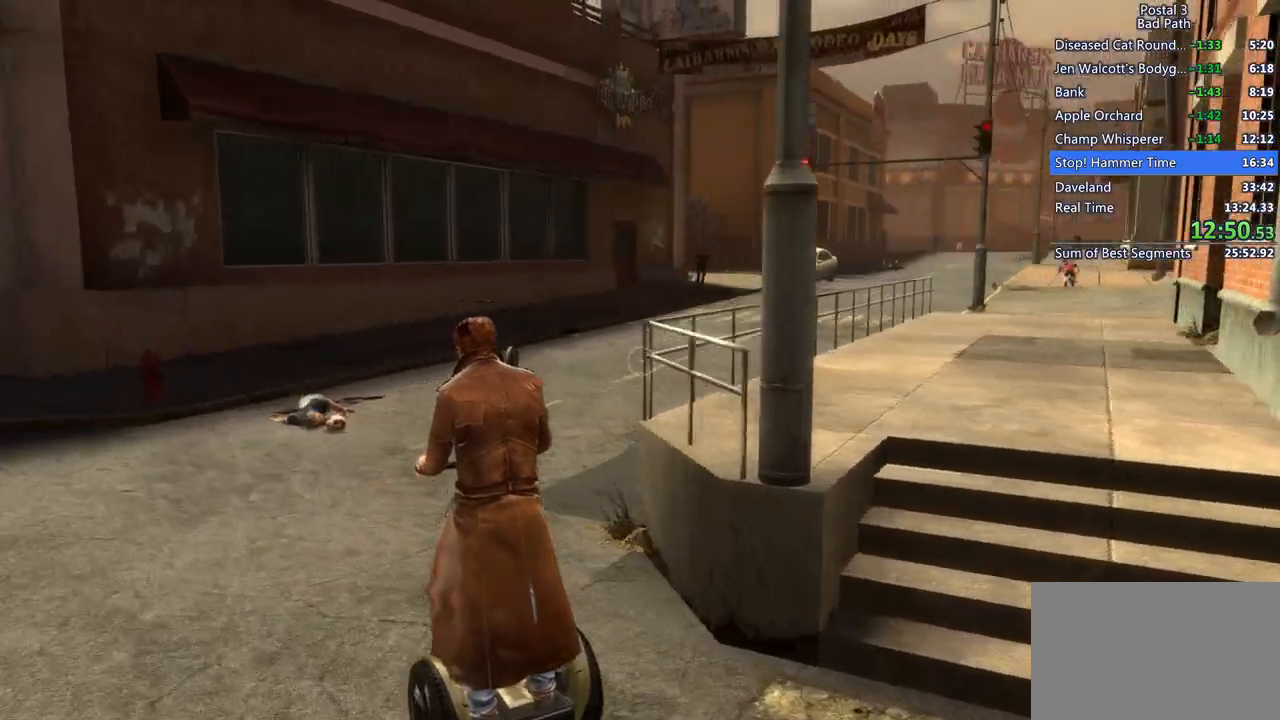
{"keys": ["shift", "w"], "mouse": [], "events": [[483, "d", "up"]]}
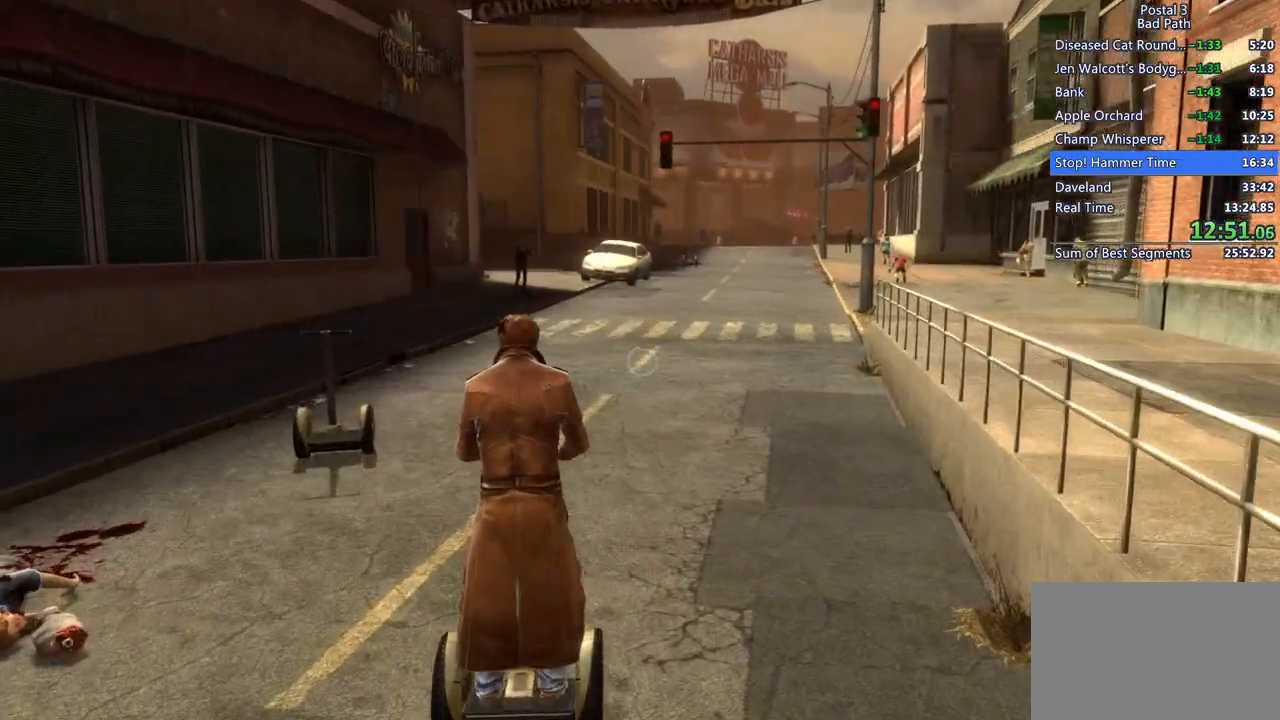
{"keys": ["d", "shift", "w"], "mouse": [], "events": [[317, "d", "down"]]}
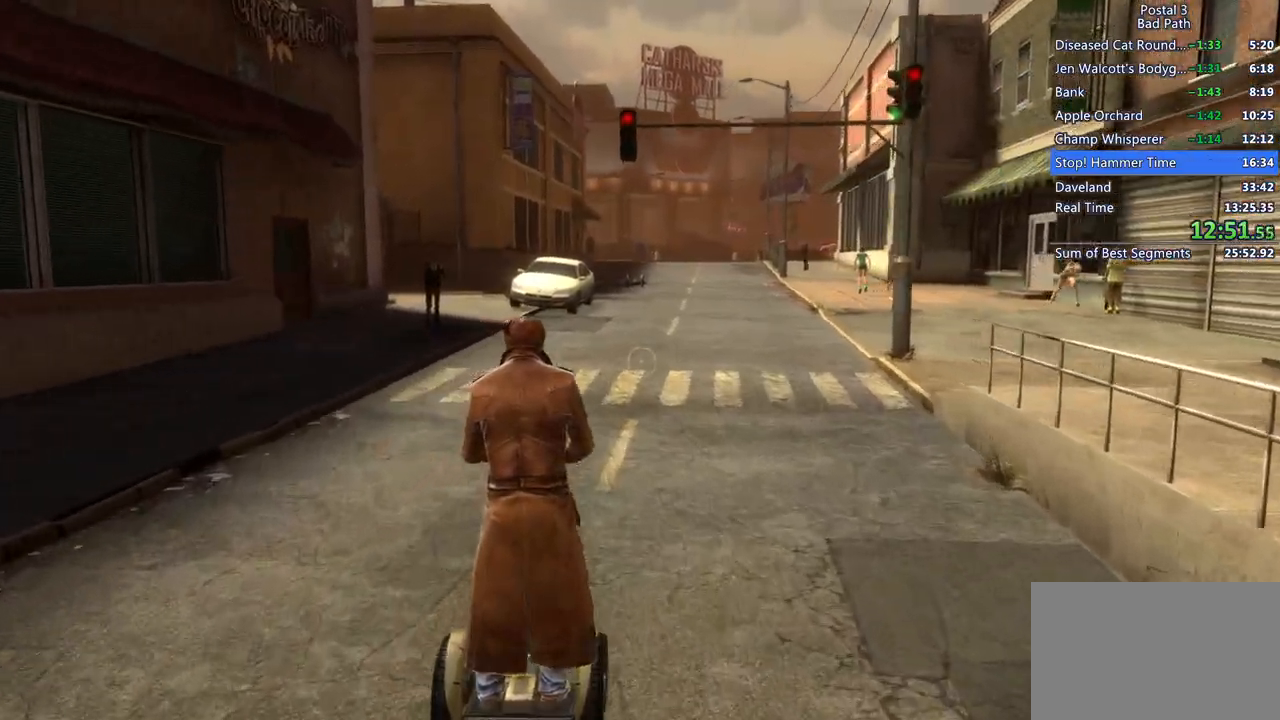
{"keys": ["shift", "w"], "mouse": [], "events": [[100, "d", "up"]]}
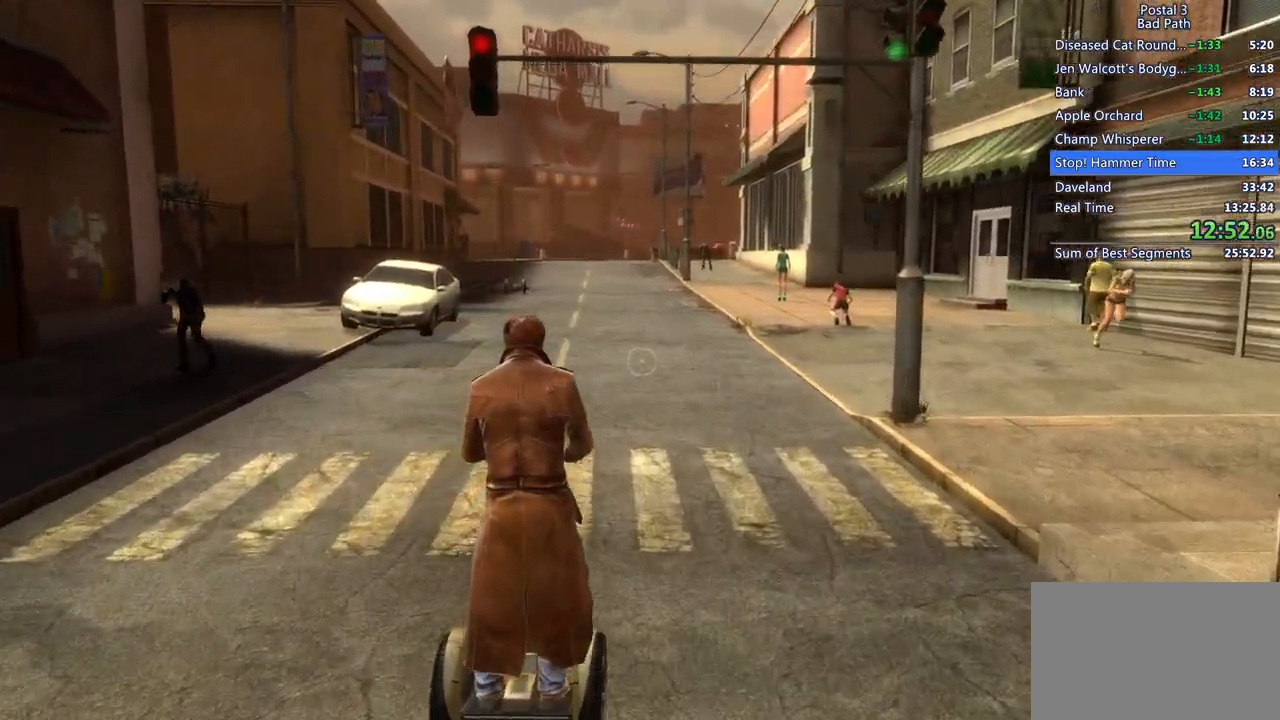
{"keys": ["shift", "w"], "mouse": [], "events": []}
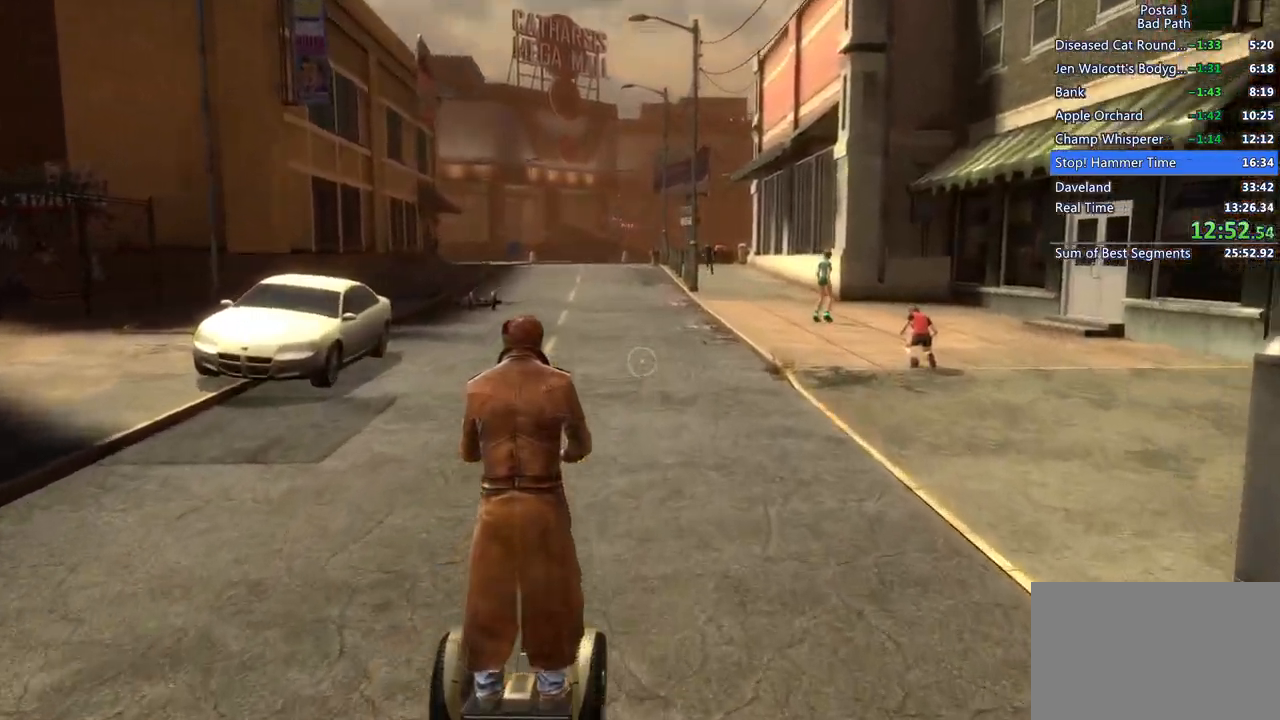
{"keys": ["shift", "w"], "mouse": [], "events": []}
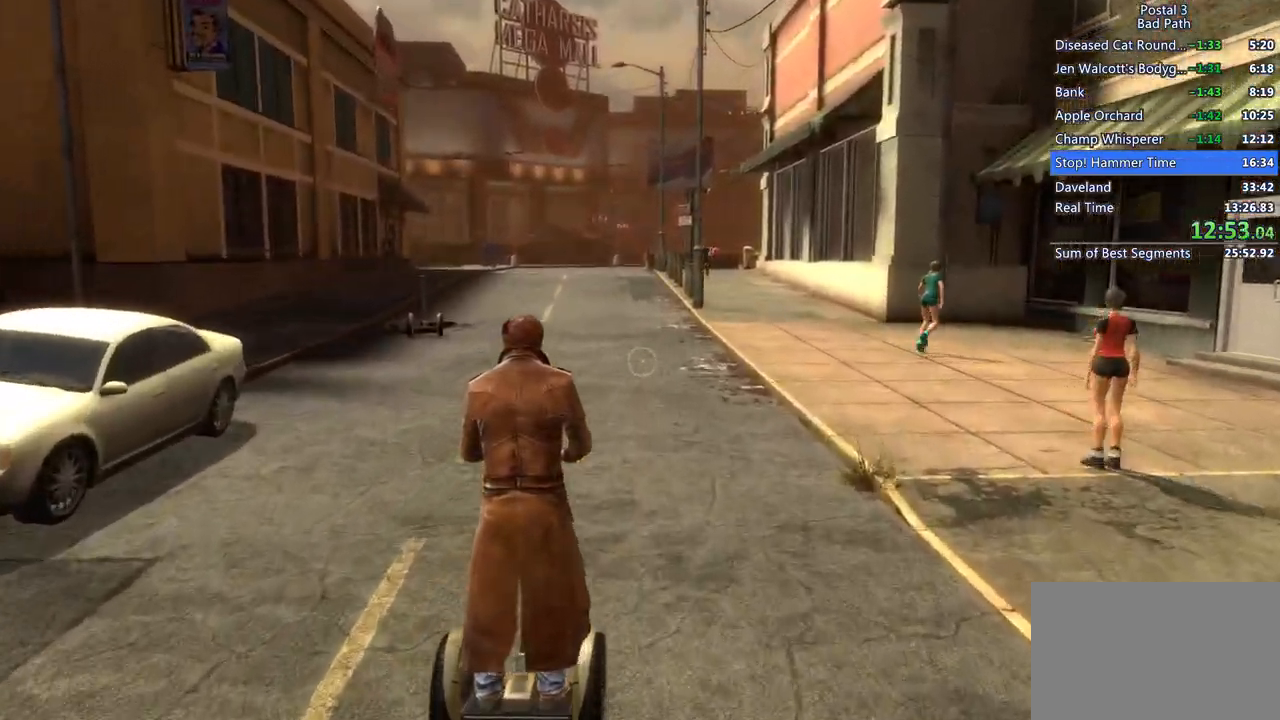
{"keys": ["a", "shift", "w"], "mouse": [], "events": [[433, "a", "down"]]}
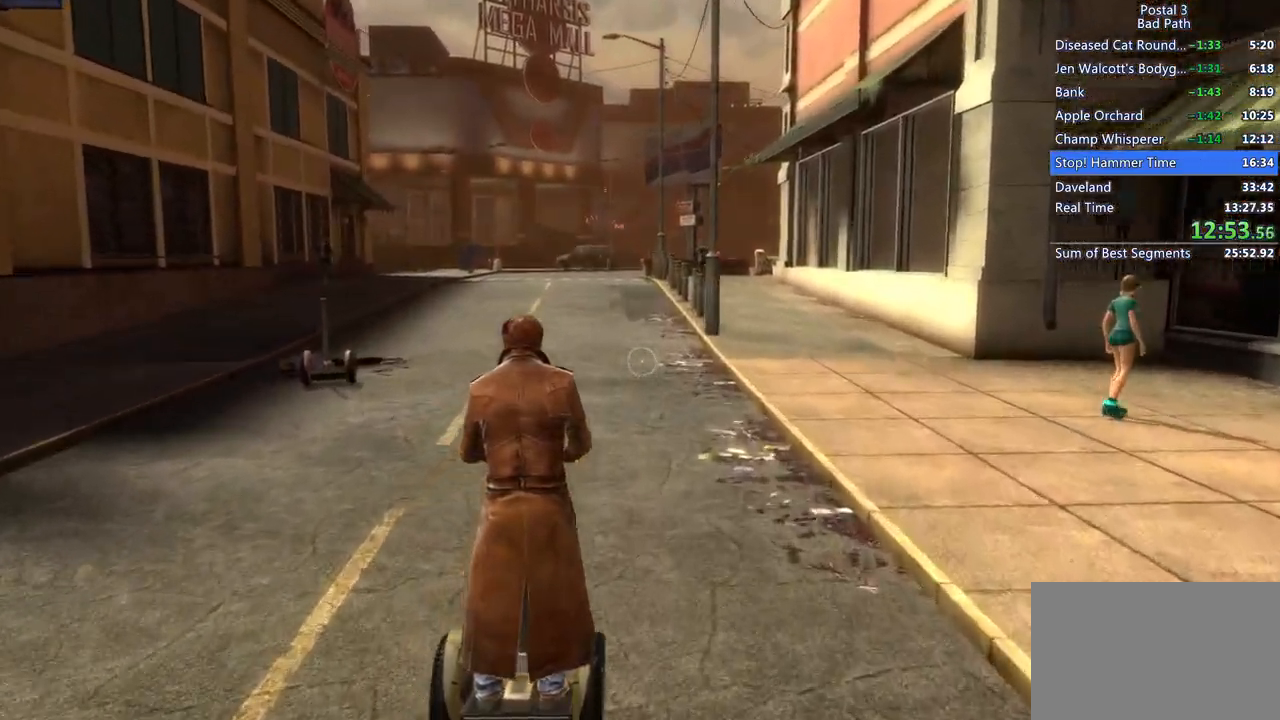
{"keys": ["shift", "w"], "mouse": [], "events": [[17, "a", "up"]]}
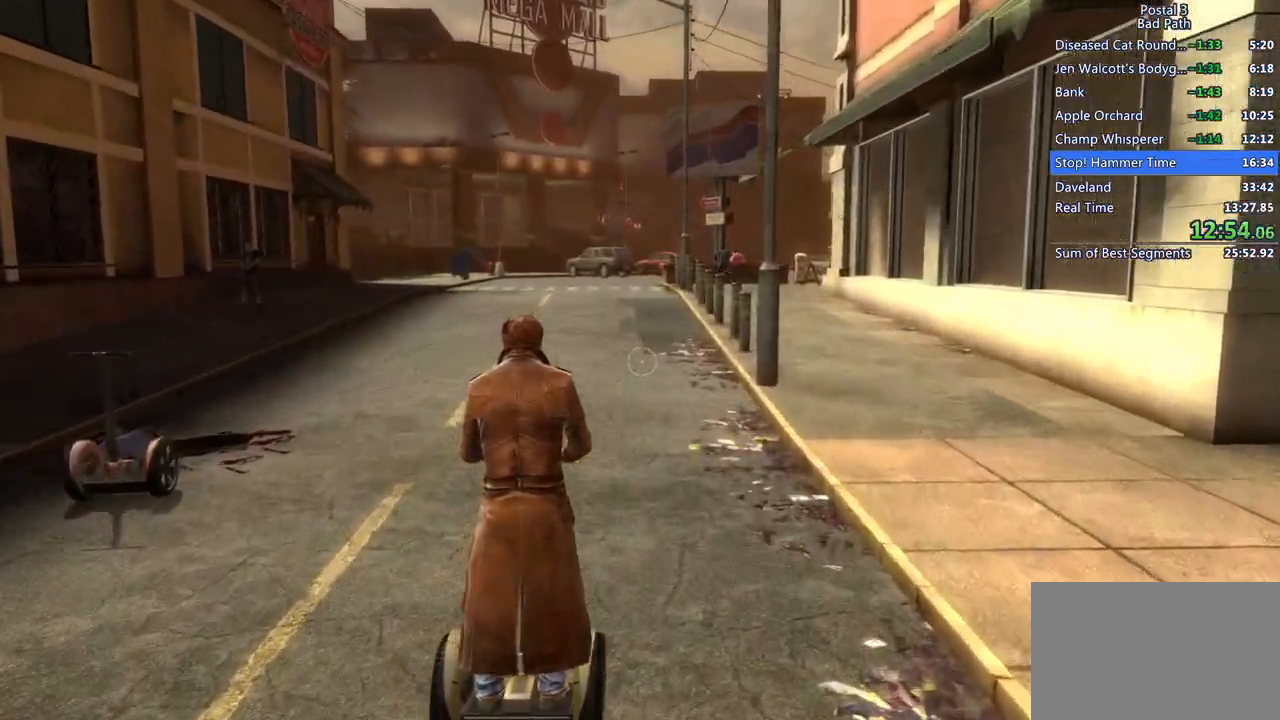
{"keys": ["shift", "w"], "mouse": [], "events": []}
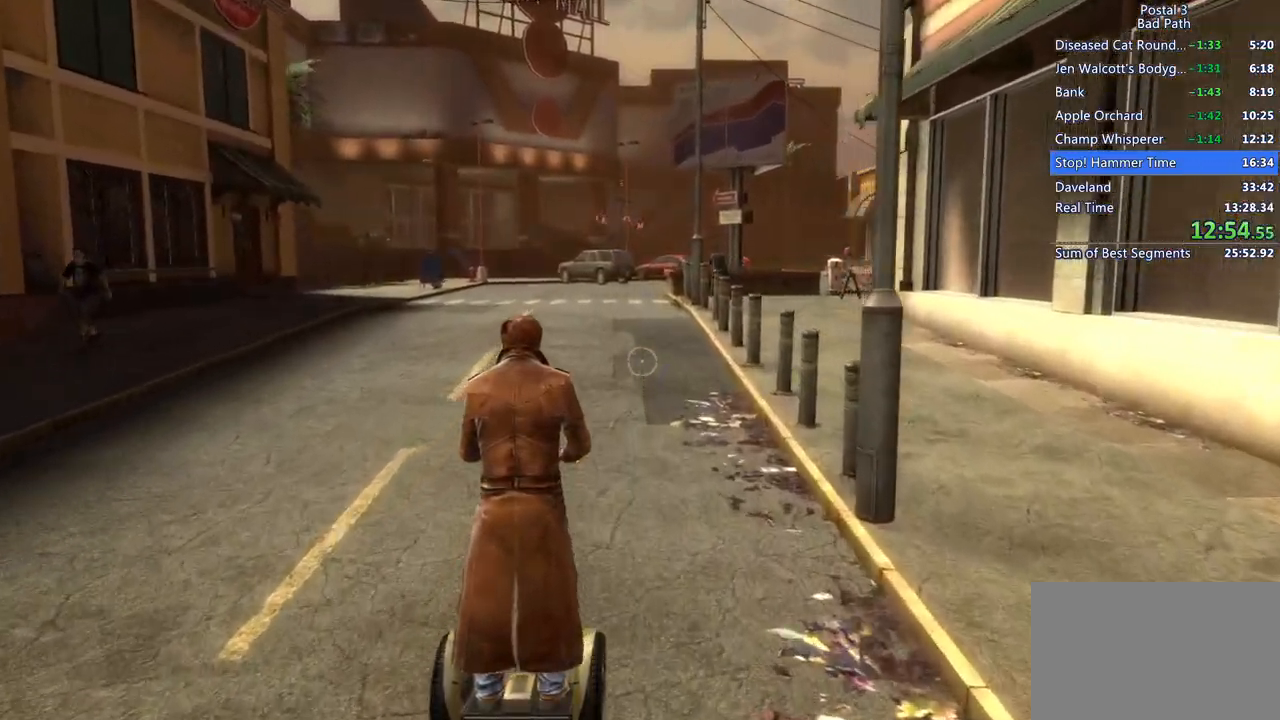
{"keys": ["shift", "w"], "mouse": [], "events": []}
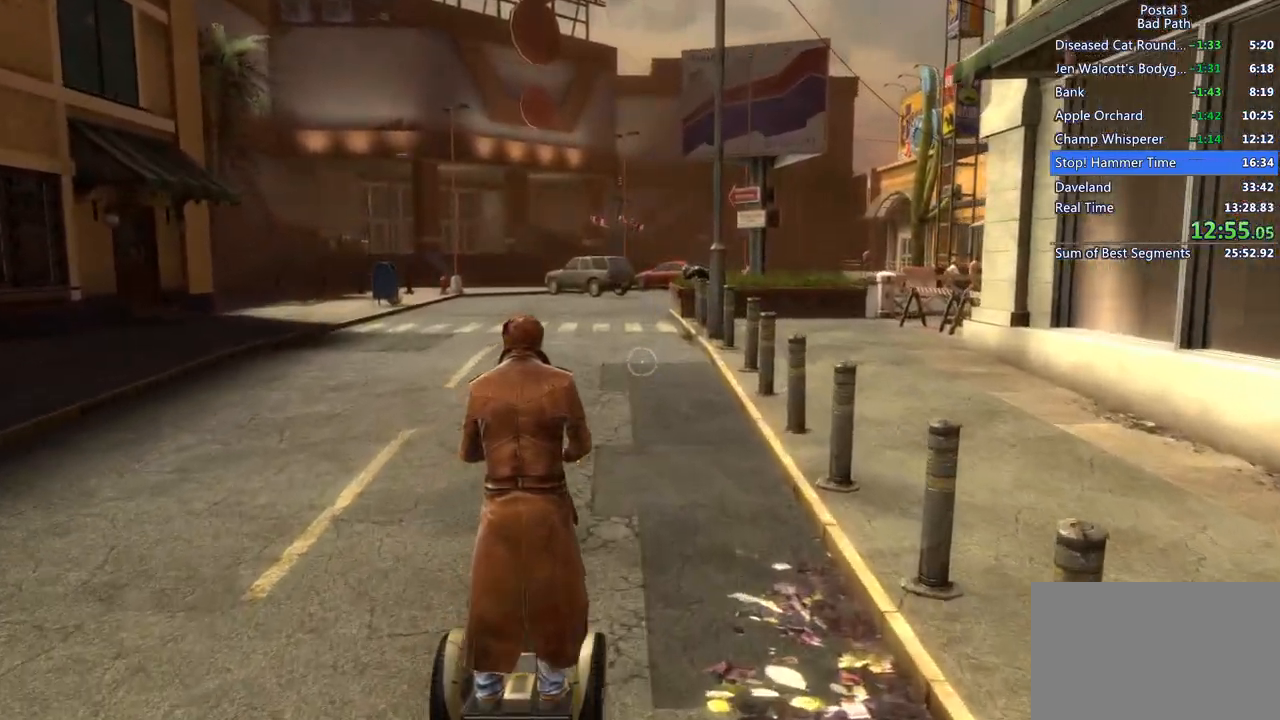
{"keys": ["shift", "w"], "mouse": [], "events": []}
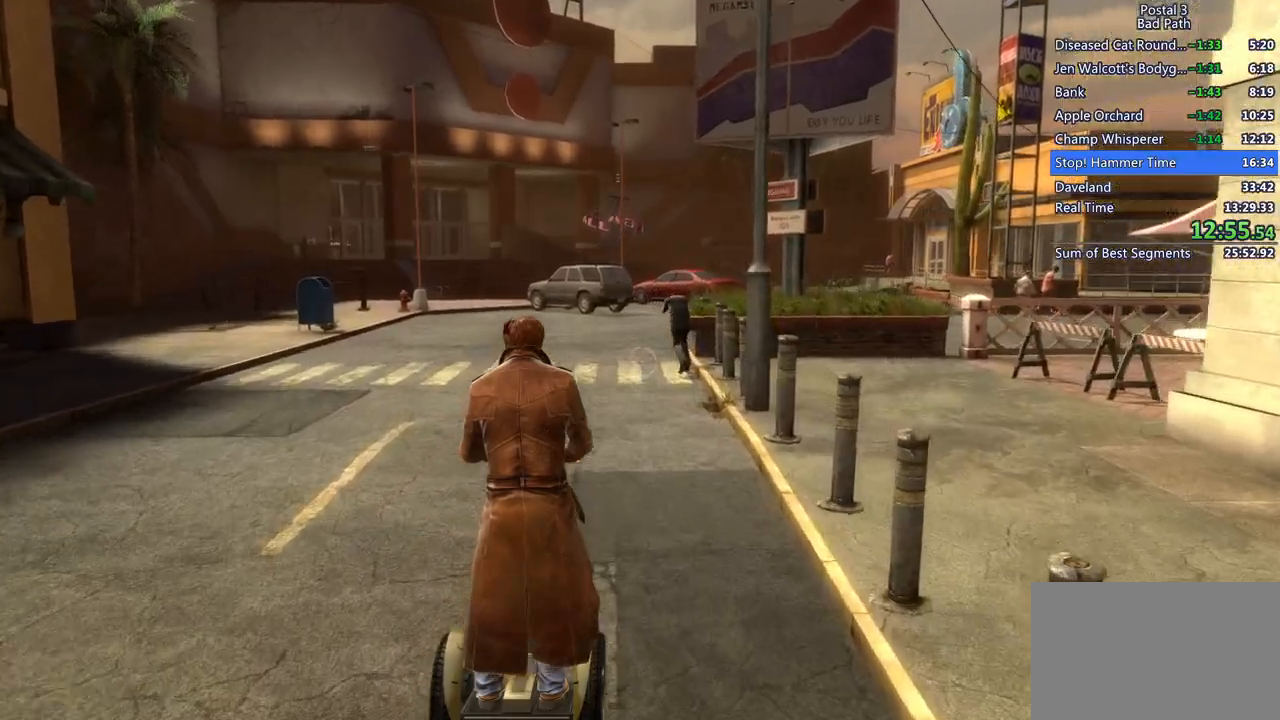
{"keys": ["shift", "w"], "mouse": [], "events": []}
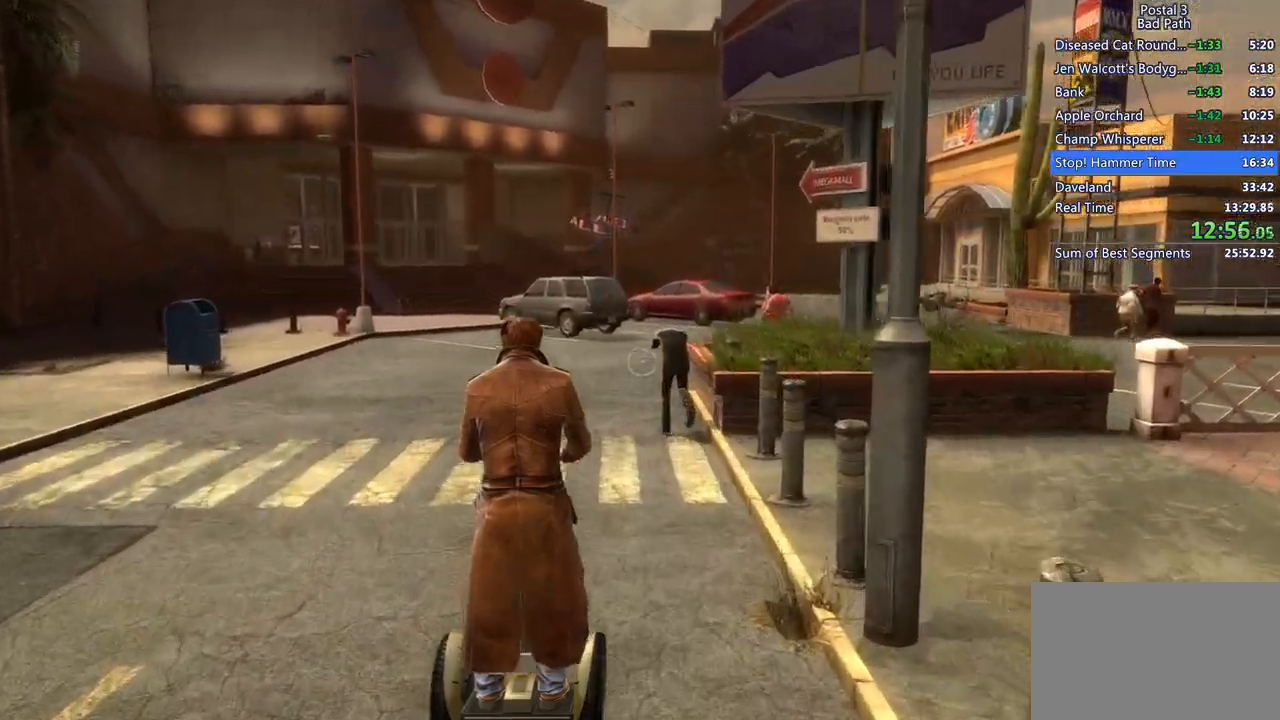
{"keys": ["shift", "w"], "mouse": [], "events": []}
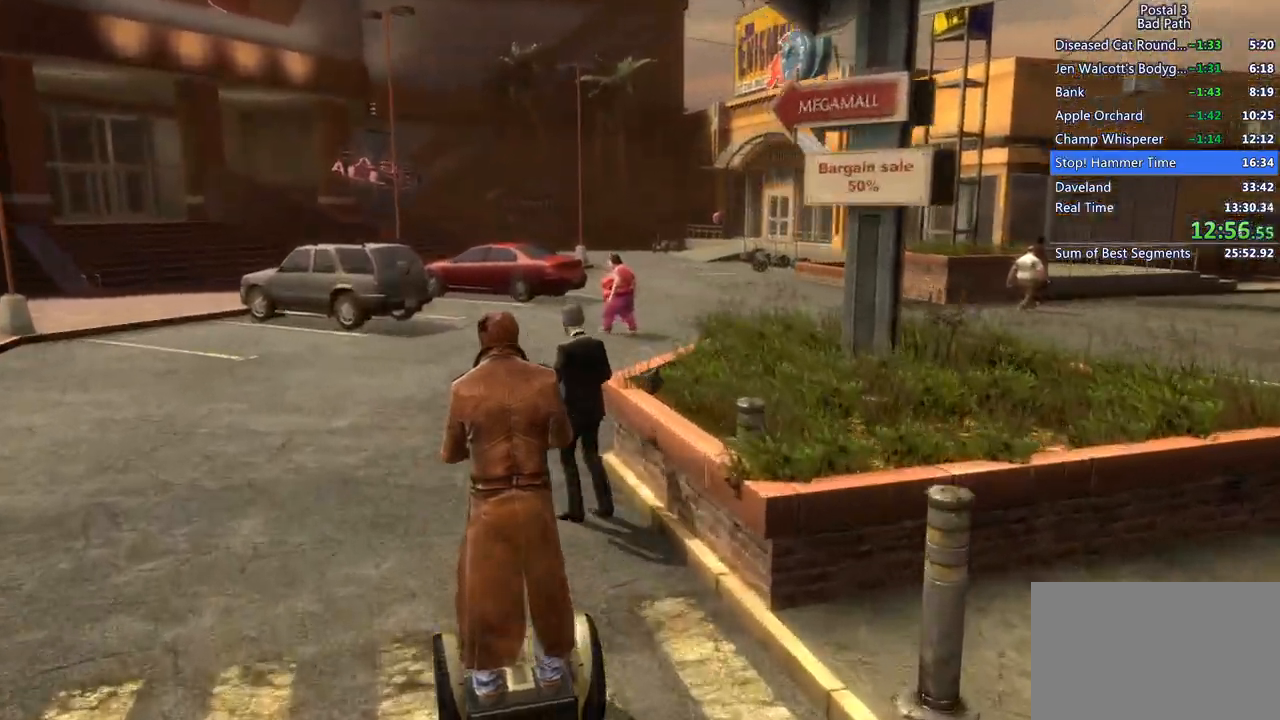
{"keys": ["d", "shift", "w"], "mouse": [], "events": [[117, "d", "down"]]}
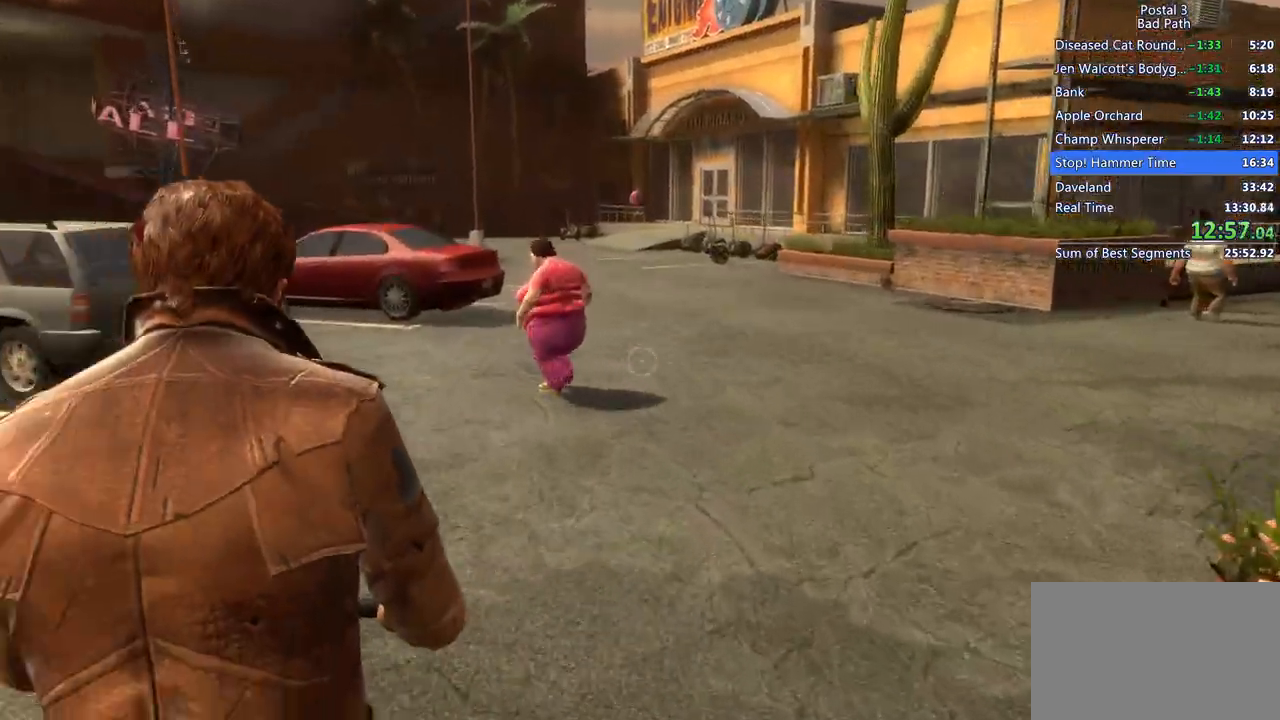
{"keys": ["a", "shift", "w"], "mouse": [], "events": [[283, "d", "up"], [417, "a", "down"]]}
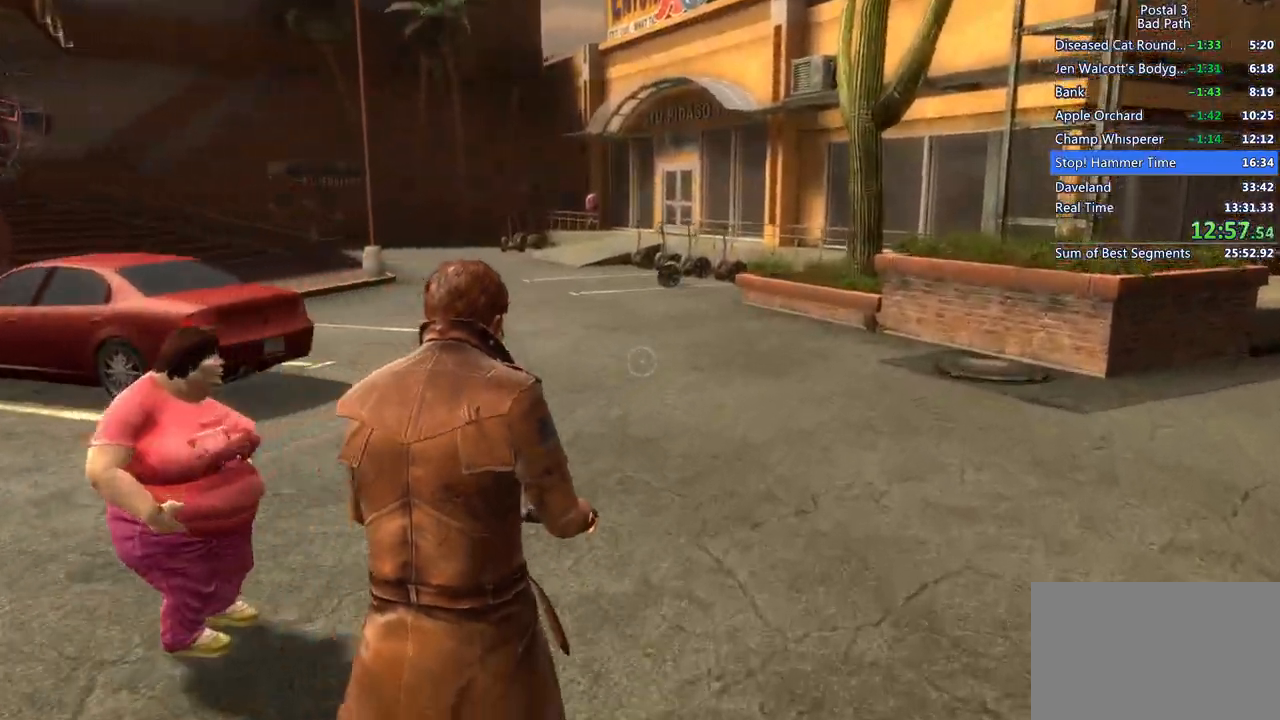
{"keys": ["shift", "w"], "mouse": [], "events": [[100, "a", "up"]]}
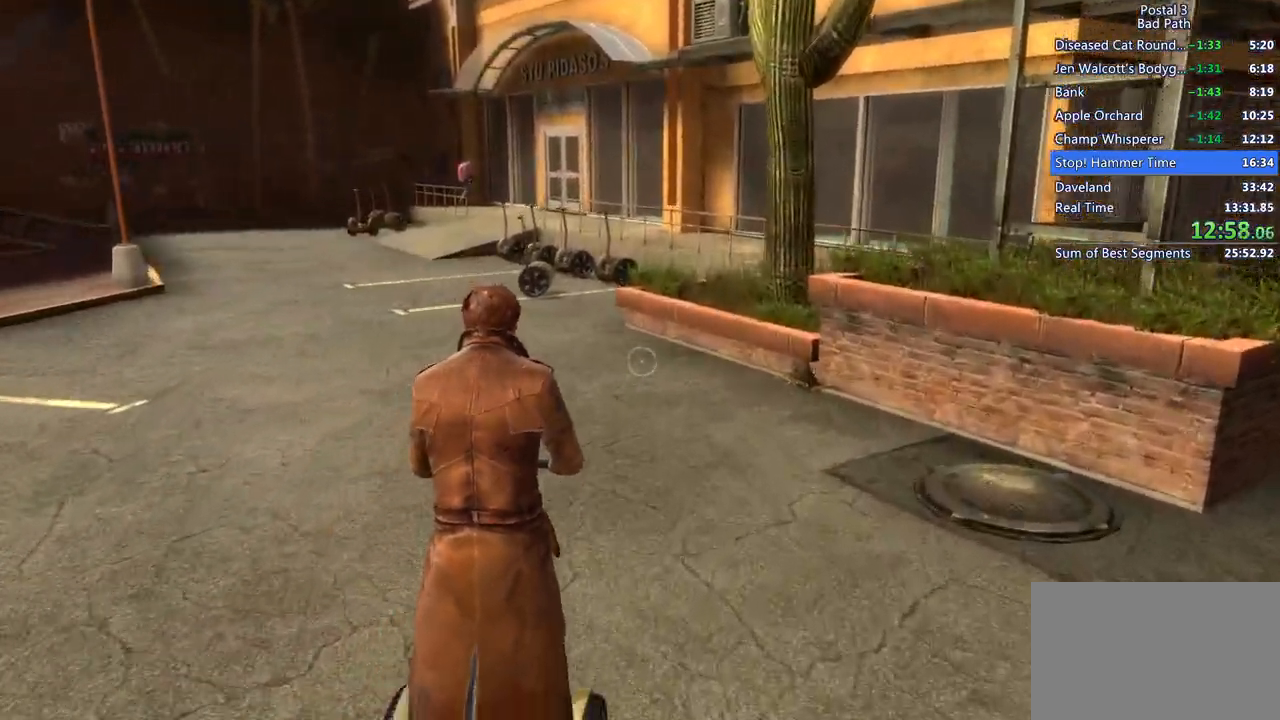
{"keys": ["f"], "mouse": [], "events": [[483, "f", "down"], [483, "shift", "up"], [483, "w", "up"]]}